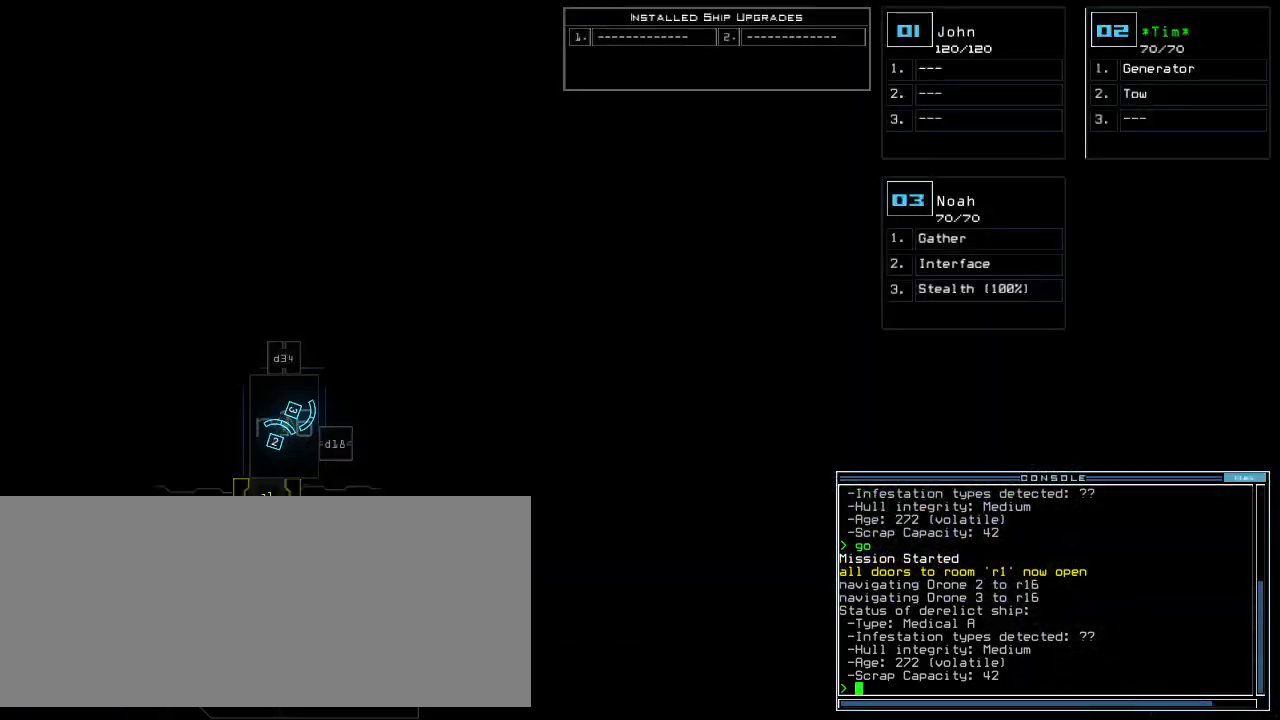
Gameplay with keyboard; each line is a JSON object with the keys held at the frame after it. "events" lists presses ("down") and releases ("up") of ".", "0", "1", "2", "3", "4", "5", "6", "7", "8", "9", "a", "b", "backspace", "c", "caps_lock", "comma", "ctrl_l", "ctrl_r", "d", "down", "e", "equals", "escape", "f", "f5", "g", "h", "i", "j", "k", "l", "left", "m", "minus", "n", "o", "p", "q", "quote", "r", "return", "right", "s", "semicolon", "shift_l", "shift_r", "space", "t", "tab", "tilde", "u", "up", "v", "w", "x", "y" and "z" between this image and that frame as [ms after this image, input, new state], when the widget could be followed in between. No other keys are recorded. Mouse input is not recorded.
{"keys": [], "events": []}
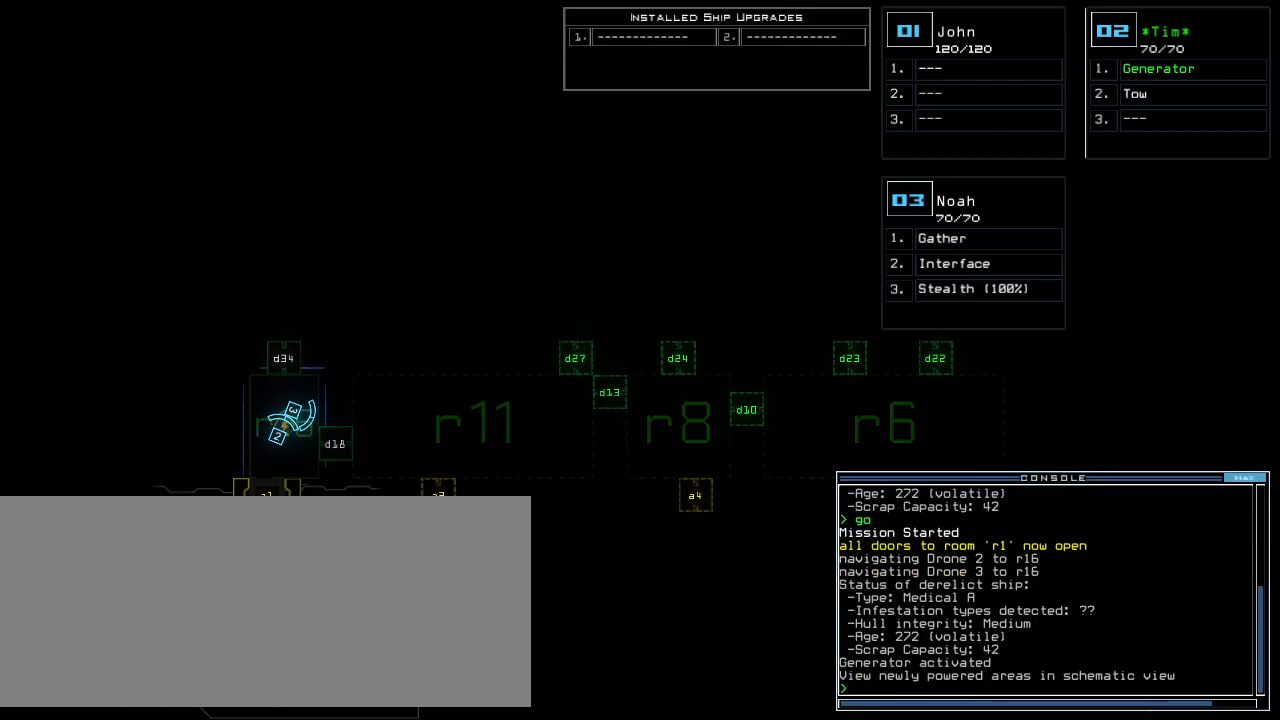
{"keys": [], "events": []}
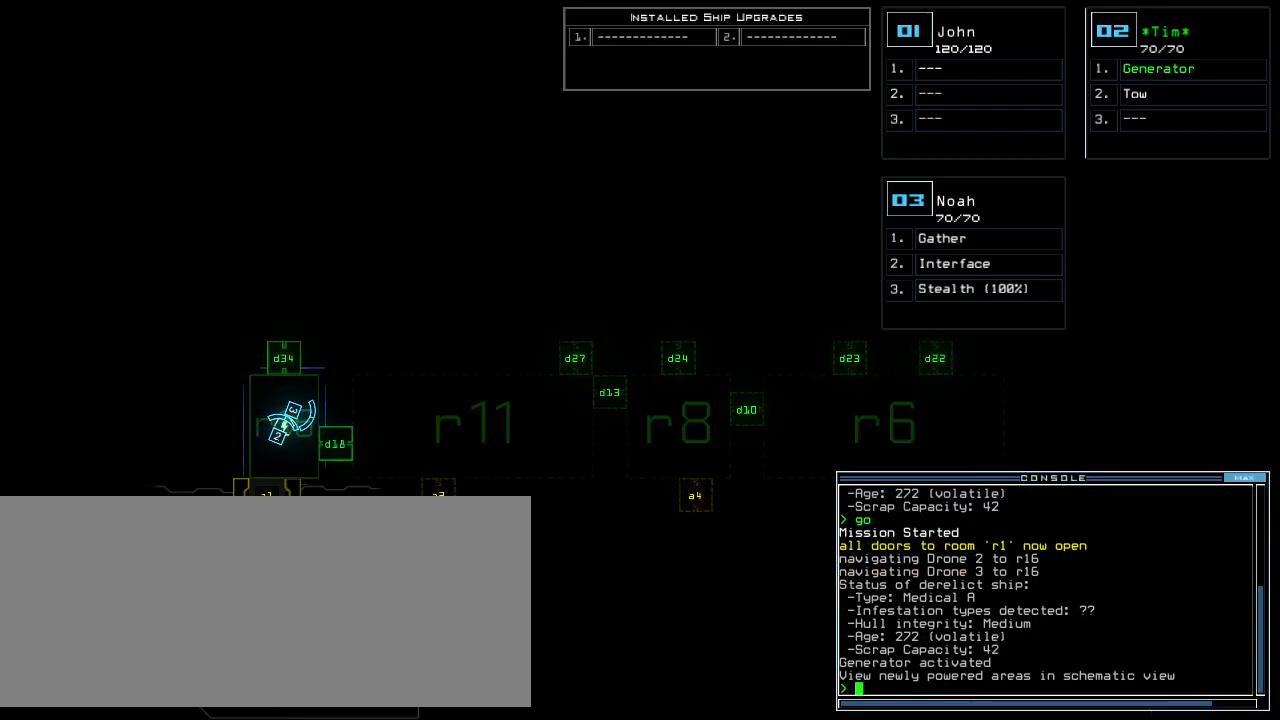
{"keys": [], "events": []}
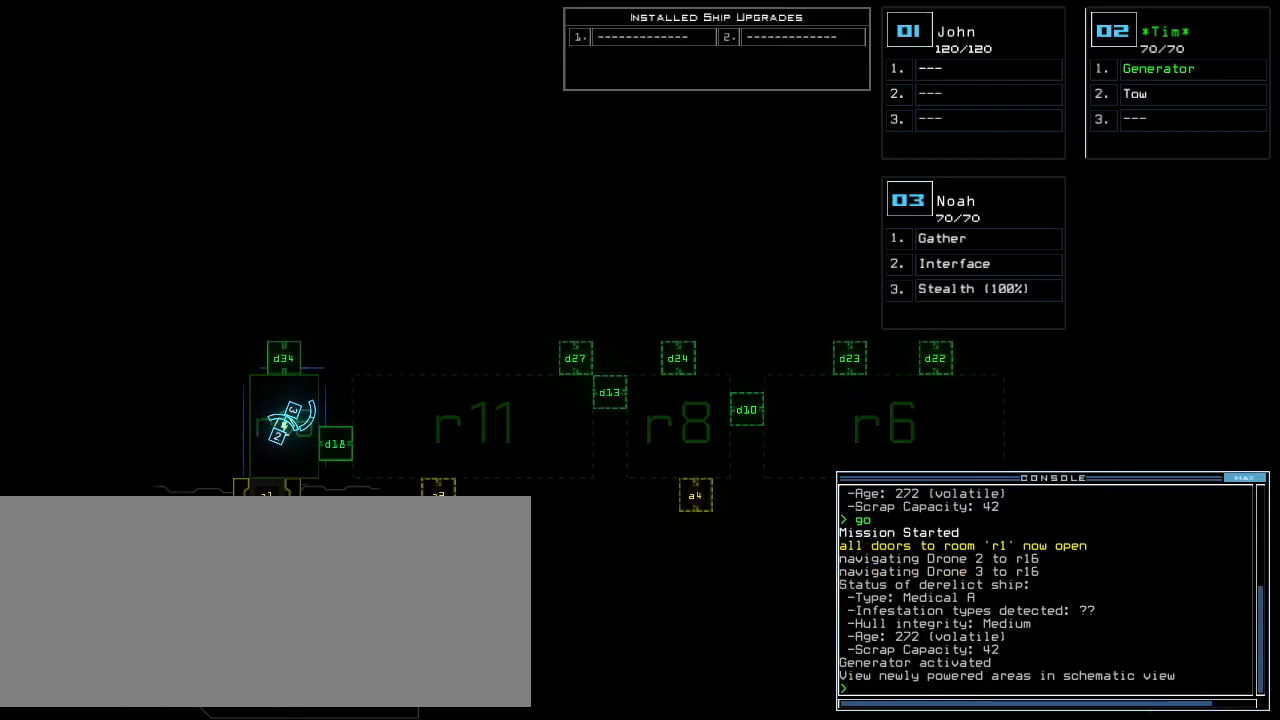
{"keys": ["3"], "events": [[20, "3", "down"], [80, "3", "up"], [280, "d", "down"], [340, "d", "up"], [460, "3", "down"]]}
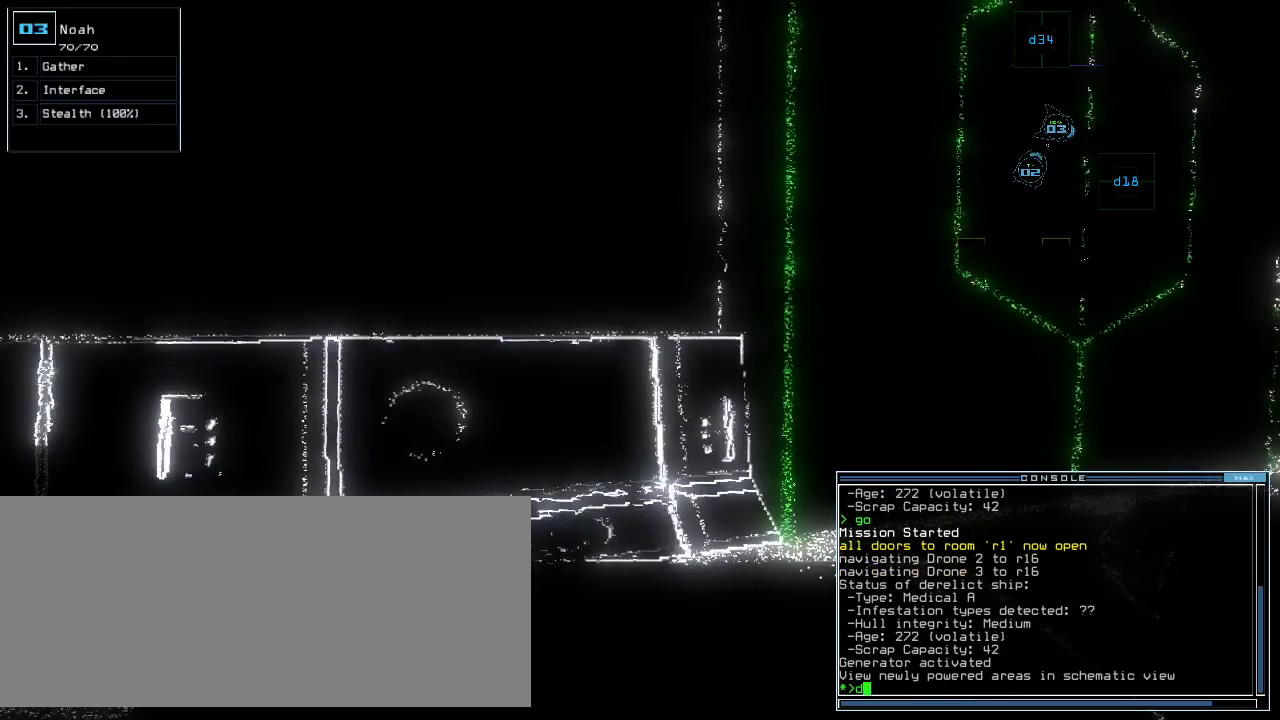
{"keys": [], "events": [[20, "3", "up"], [240, "space", "down"], [320, "space", "up"], [400, "d", "down"], [500, "d", "up"]]}
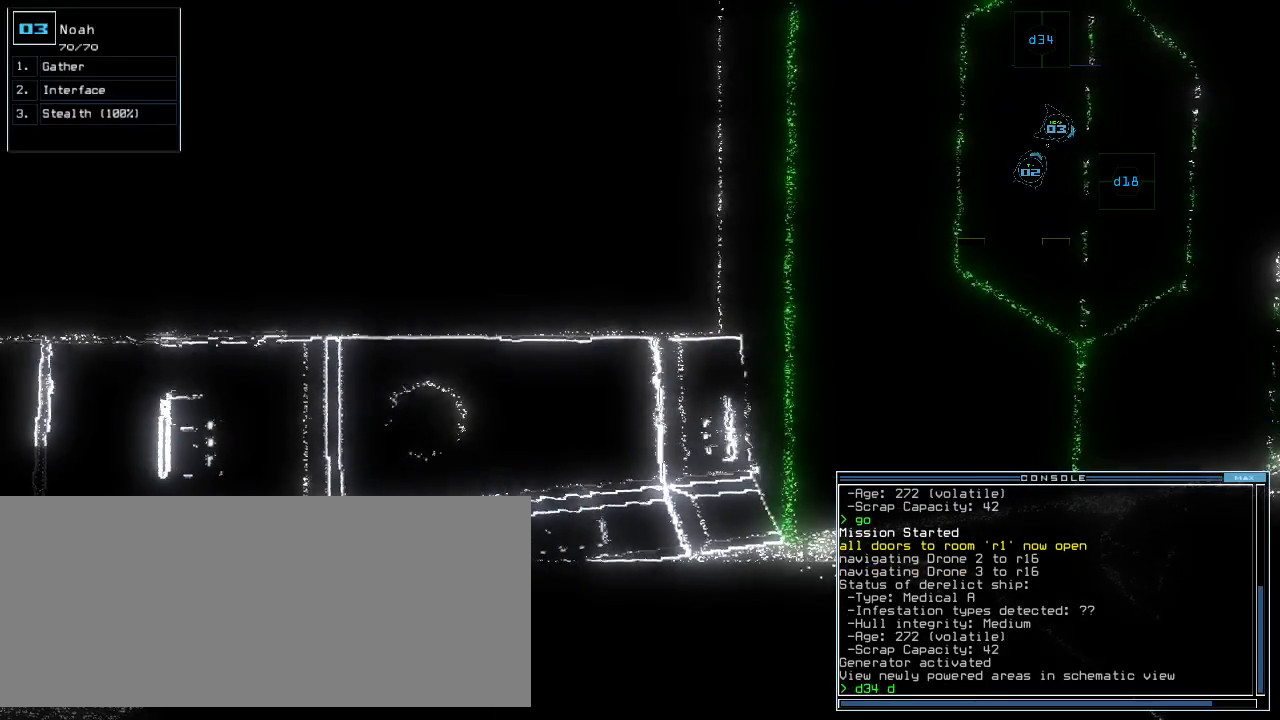
{"keys": ["space"], "events": [[100, "3", "down"], [160, "3", "up"], [400, "return", "down"], [480, "return", "up"], [480, "space", "down"]]}
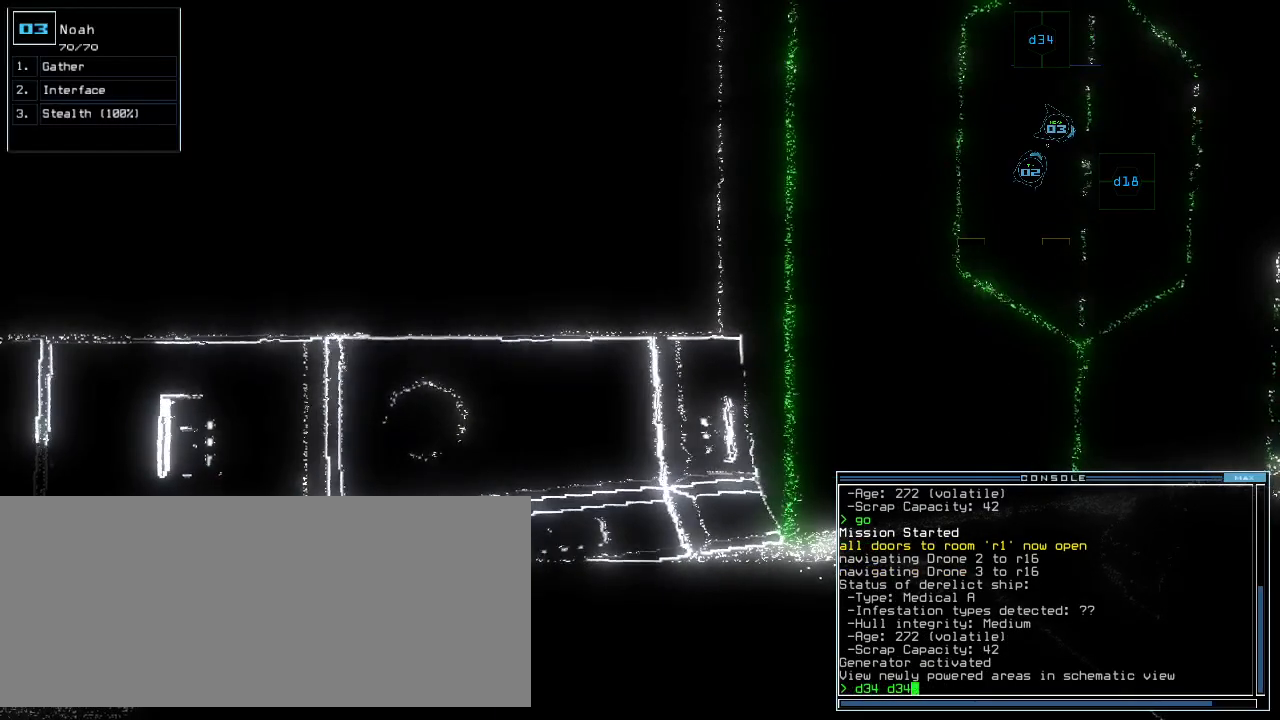
{"keys": [], "events": [[60, "space", "up"]]}
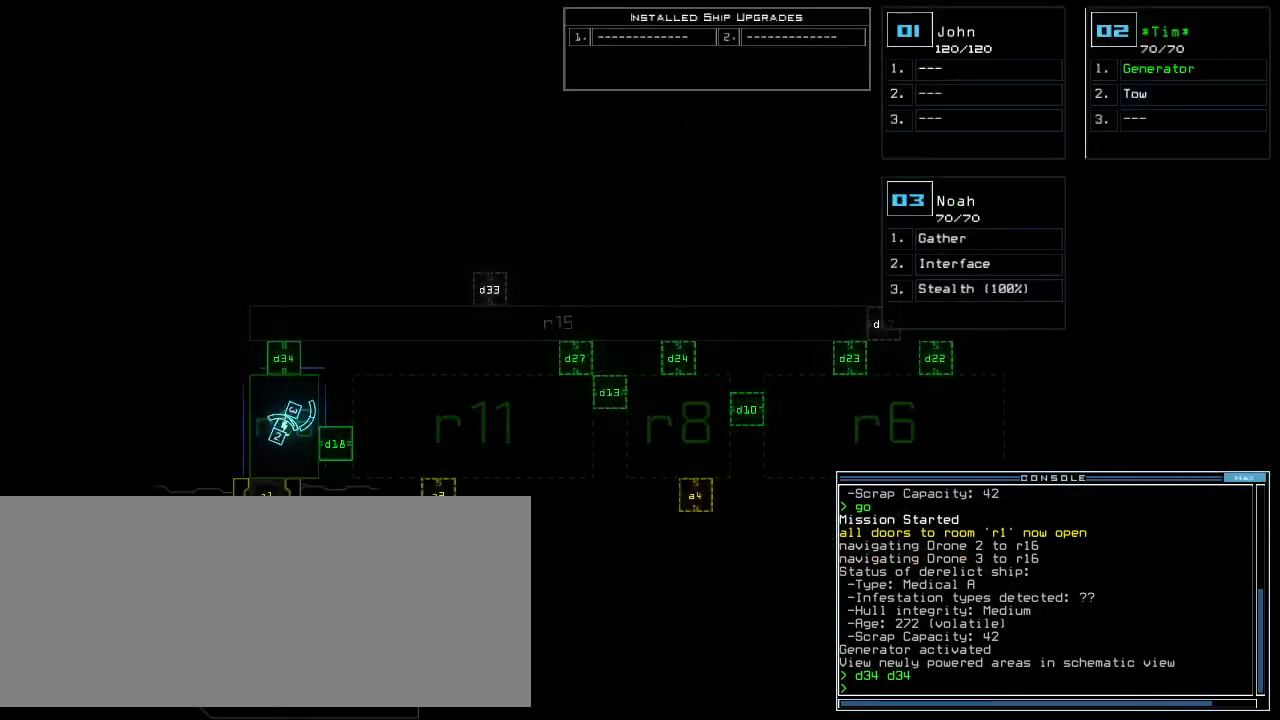
{"keys": [], "events": []}